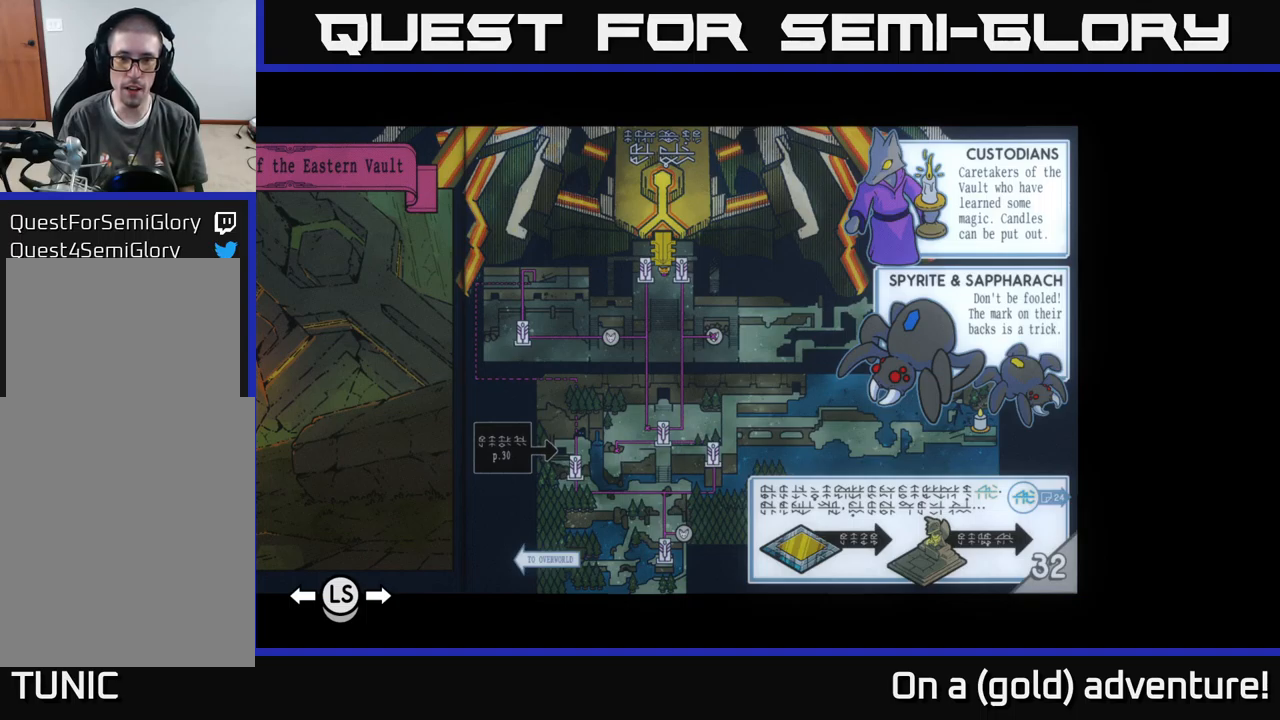
Gameplay with a controller (Xbox layout); each line is a JSON object with the inputs held at the frame after it. "events" lists button and stick changes between this image and that frame as [ms after this image, input, new state], when the widget could be followed in between.
{"buttons": [], "left_stick": "down-right", "right_stick": "center", "events": [[167, "SELECT", "down"], [217, "SELECT", "up"], [383, "left_stick", "down"], [500, "left_stick", "down-right"]]}
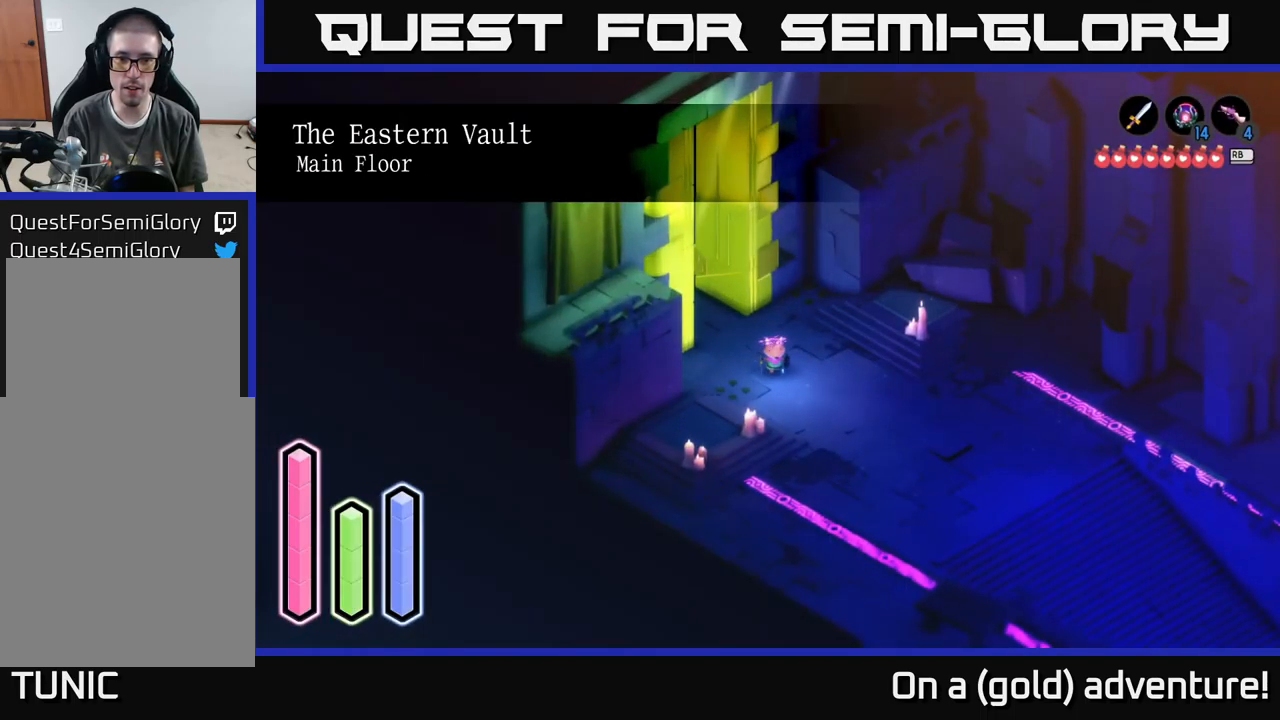
{"buttons": ["A"], "left_stick": "down-right", "right_stick": "center", "events": [[150, "A", "down"], [350, "A", "up"], [417, "A", "down"]]}
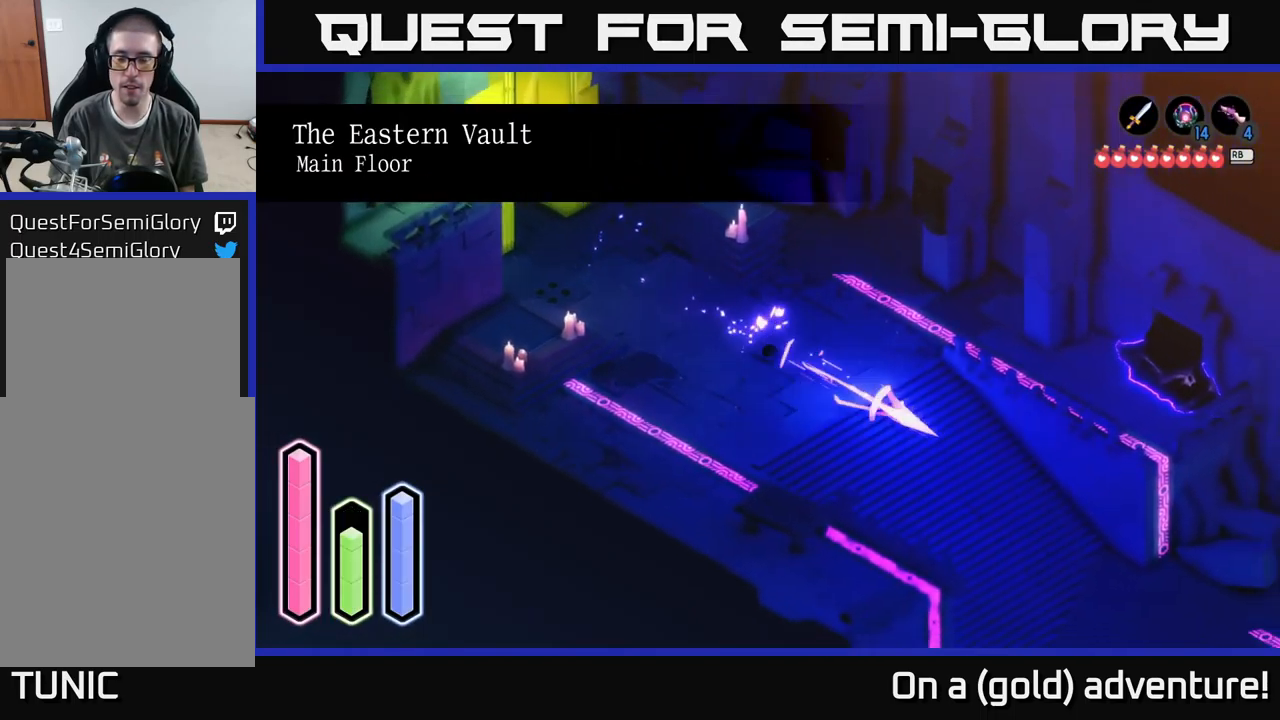
{"buttons": ["A"], "left_stick": "down-right", "right_stick": "center", "events": [[67, "A", "up"], [183, "A", "down"], [333, "A", "up"], [433, "A", "down"]]}
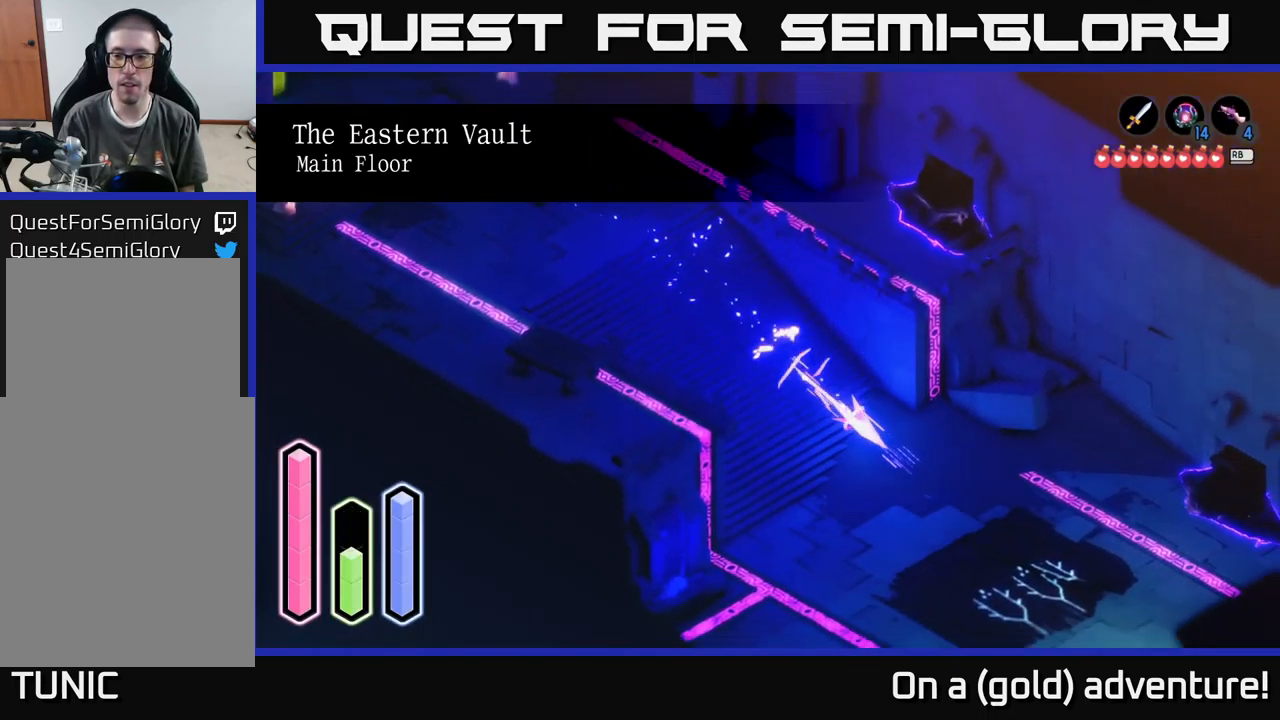
{"buttons": [], "left_stick": "down-right", "right_stick": "center", "events": [[133, "A", "up"]]}
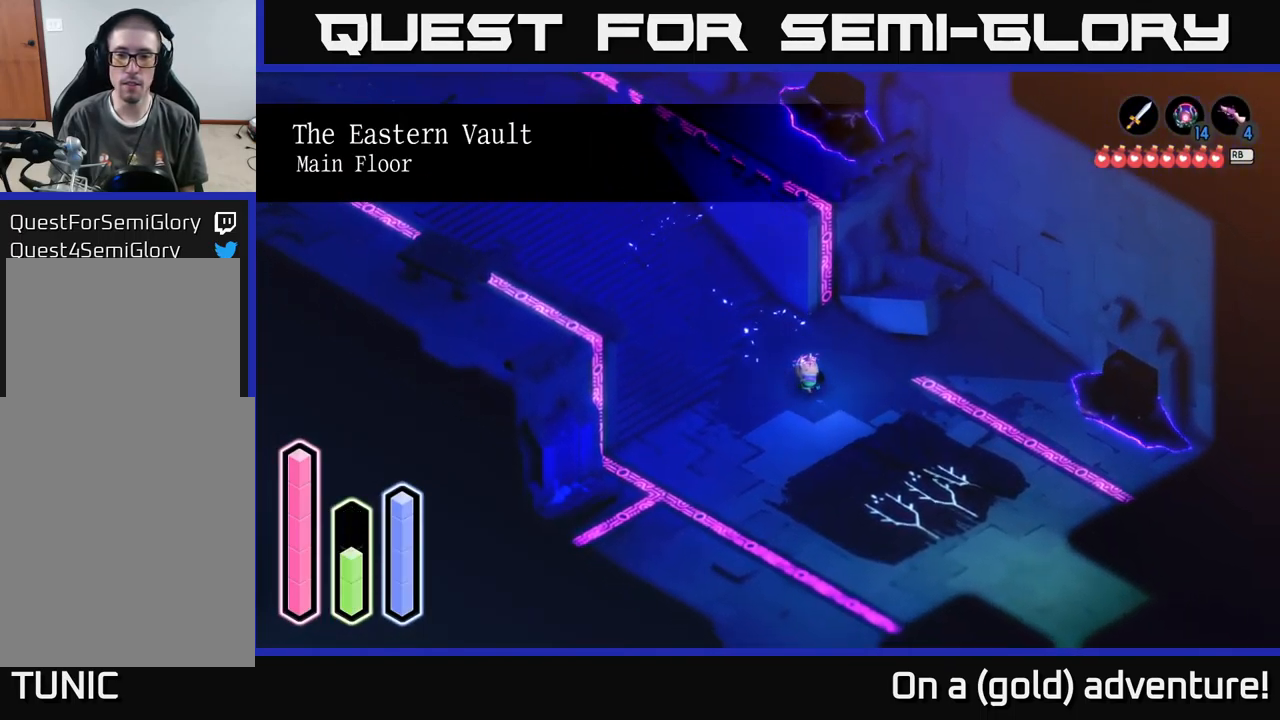
{"buttons": [], "left_stick": "down-right", "right_stick": "center", "events": [[300, "A", "down"], [450, "A", "up"]]}
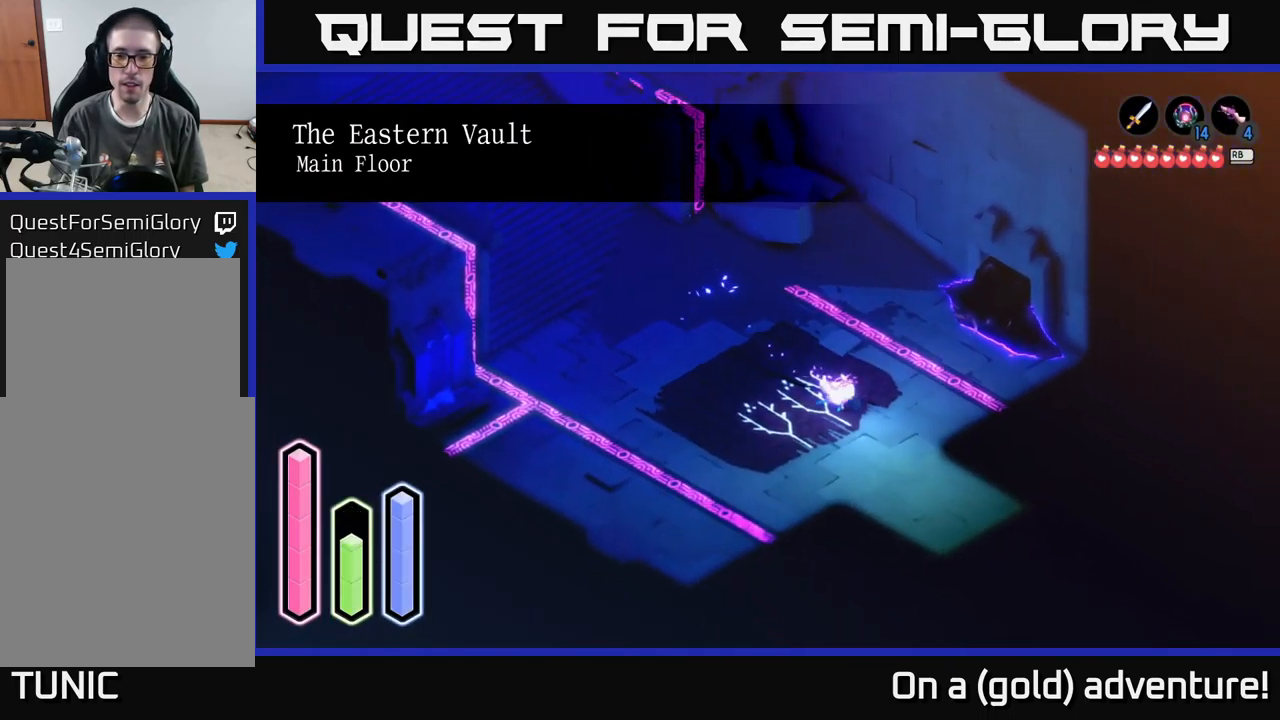
{"buttons": ["A"], "left_stick": "down-right", "right_stick": "center", "events": [[133, "A", "down"], [333, "A", "up"], [417, "A", "down"]]}
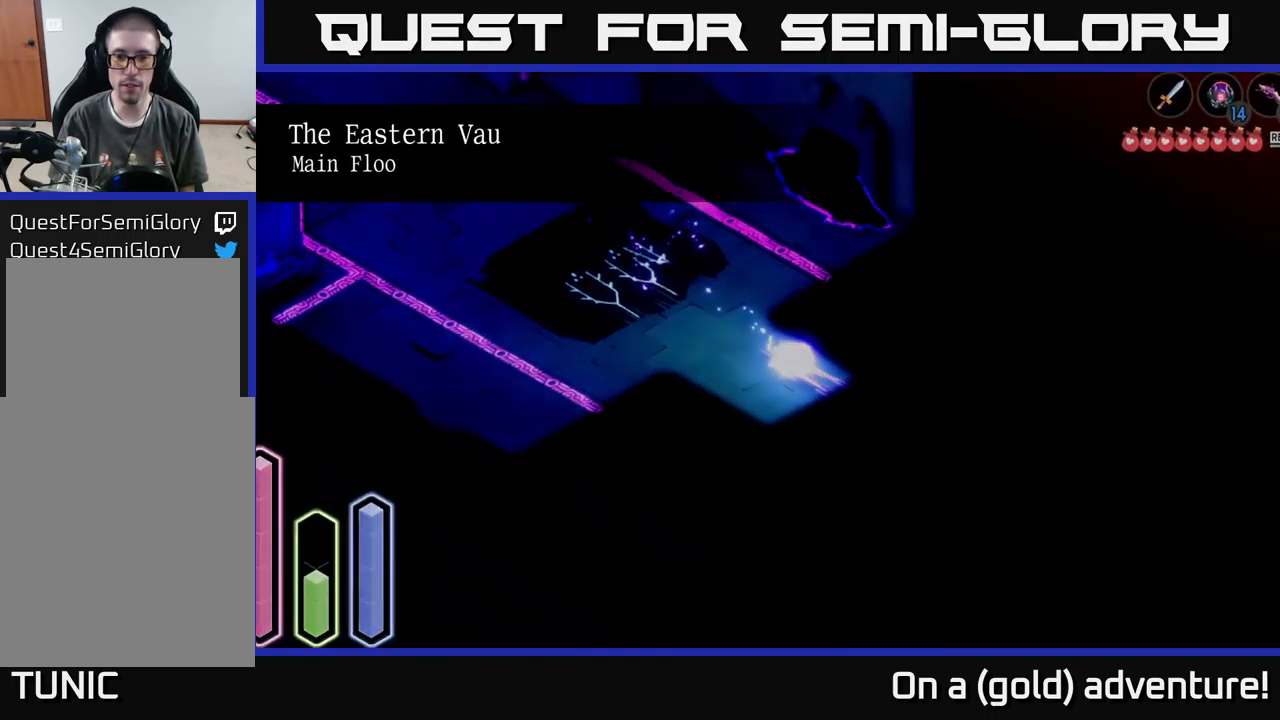
{"buttons": [], "left_stick": "down", "right_stick": "center", "events": [[67, "A", "up"], [300, "left_stick", "center"], [450, "left_stick", "down"]]}
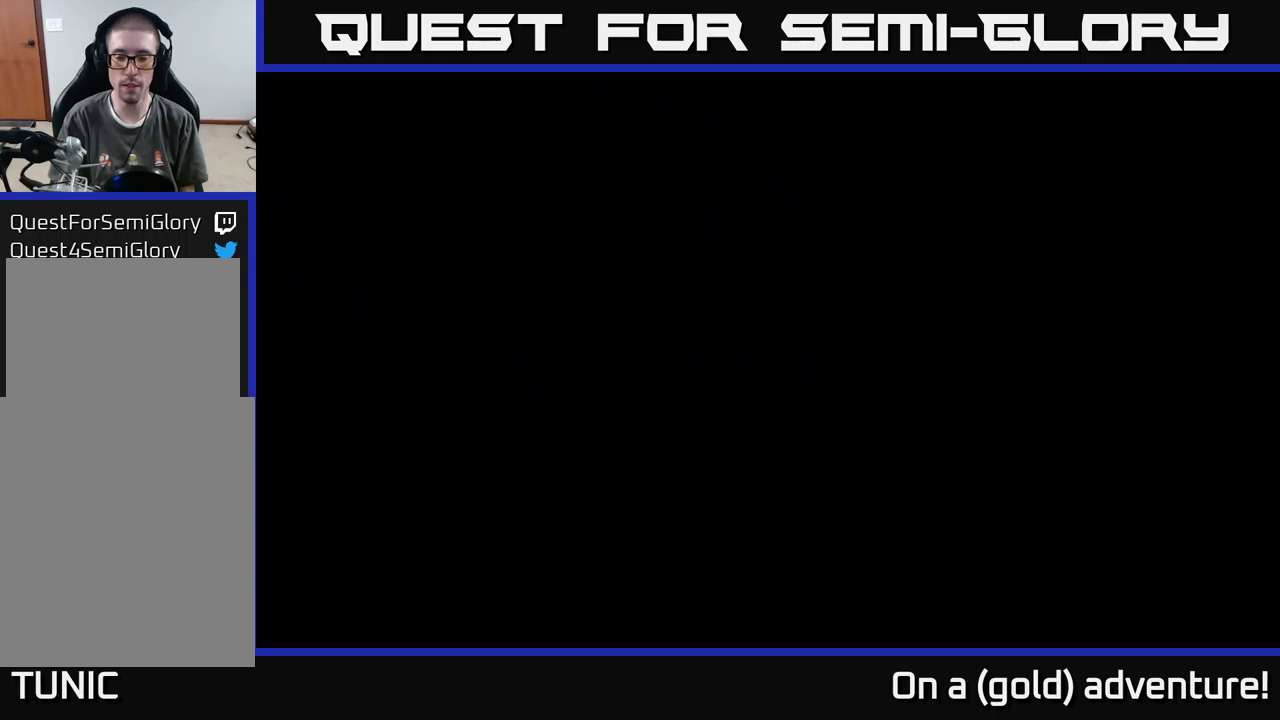
{"buttons": [], "left_stick": "down-right", "right_stick": "center", "events": [[100, "left_stick", "down-right"]]}
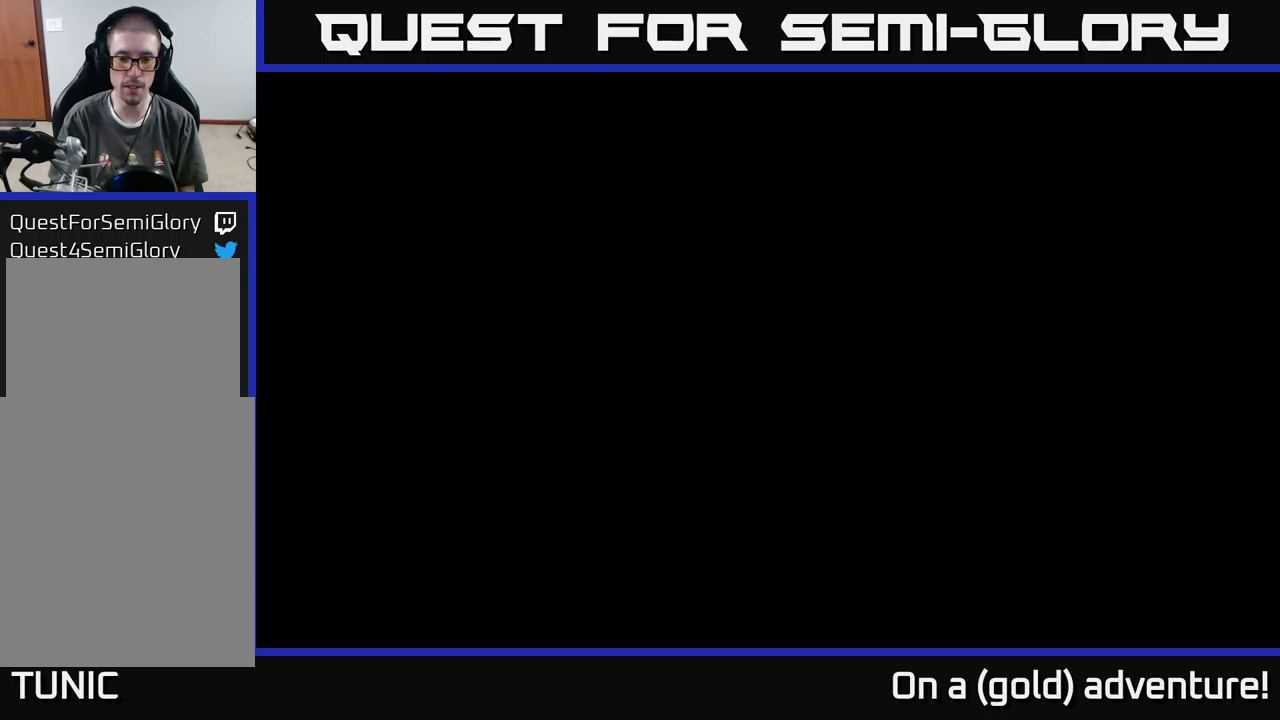
{"buttons": [], "left_stick": "down-right", "right_stick": "center", "events": []}
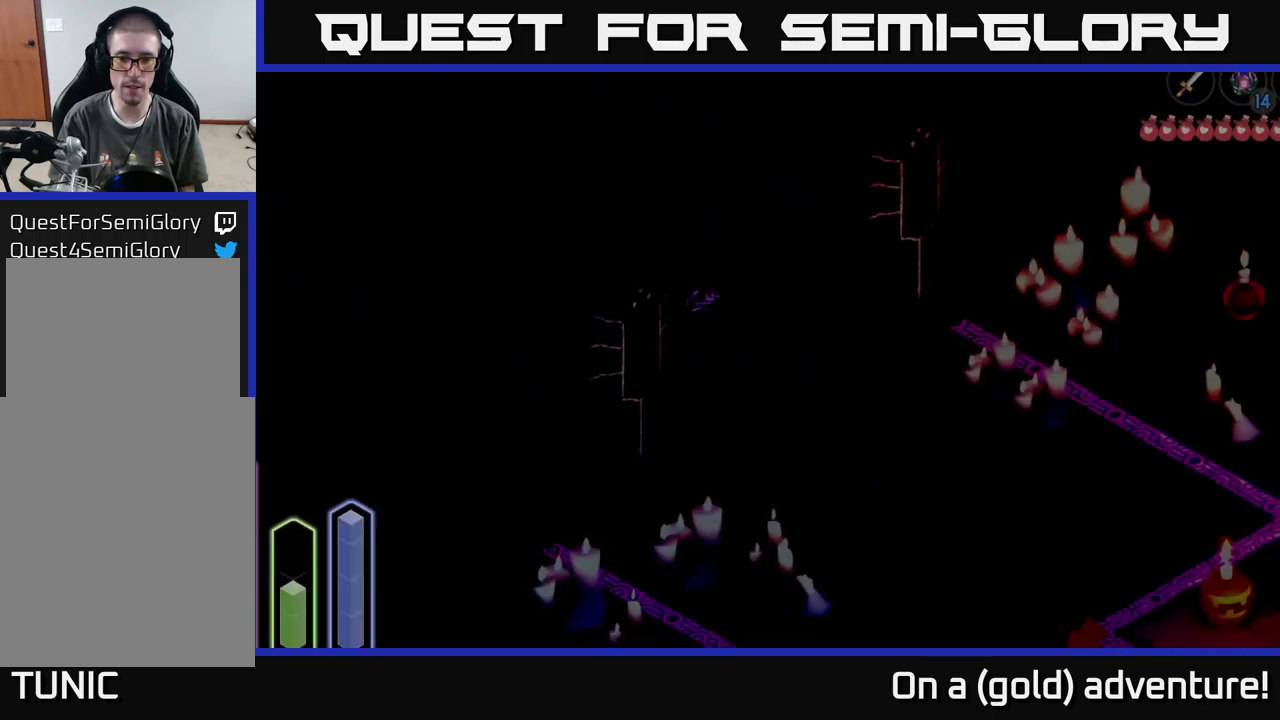
{"buttons": ["A"], "left_stick": "down-right", "right_stick": "center", "events": [[434, "A", "down"]]}
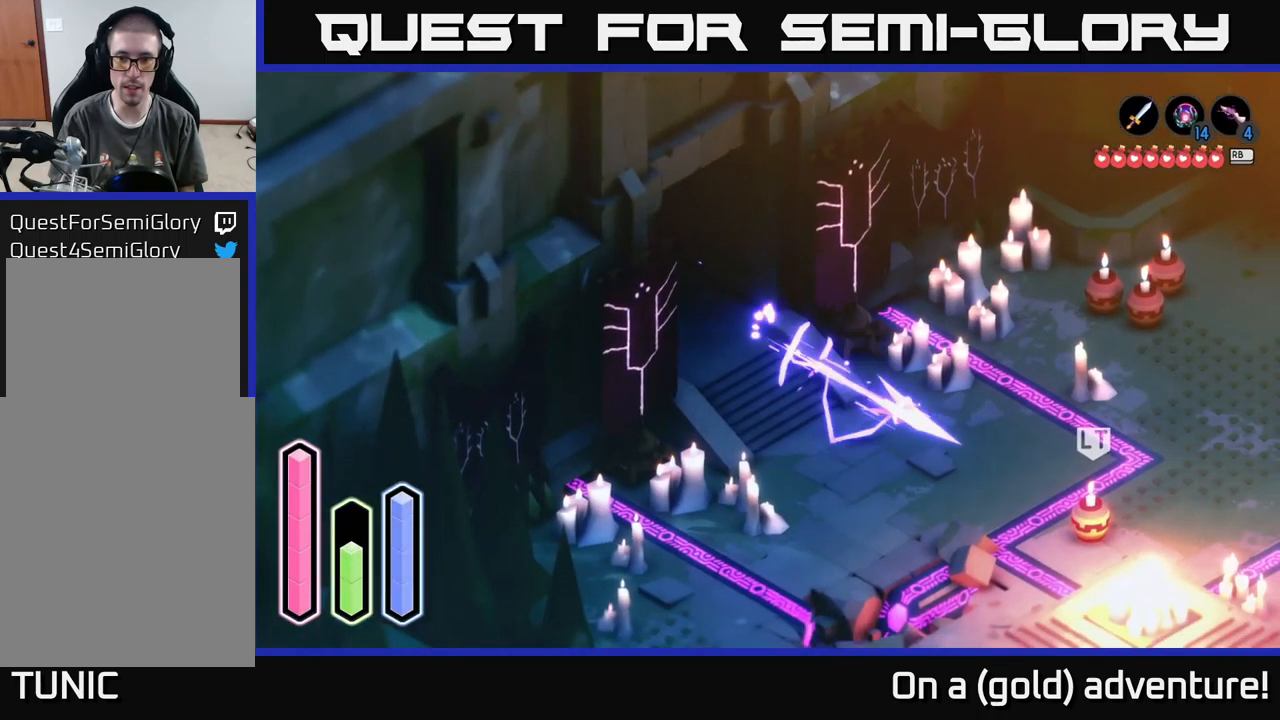
{"buttons": [], "left_stick": "right", "right_stick": "center", "events": [[117, "A", "up"], [200, "A", "down"], [334, "A", "up"], [400, "left_stick", "right"]]}
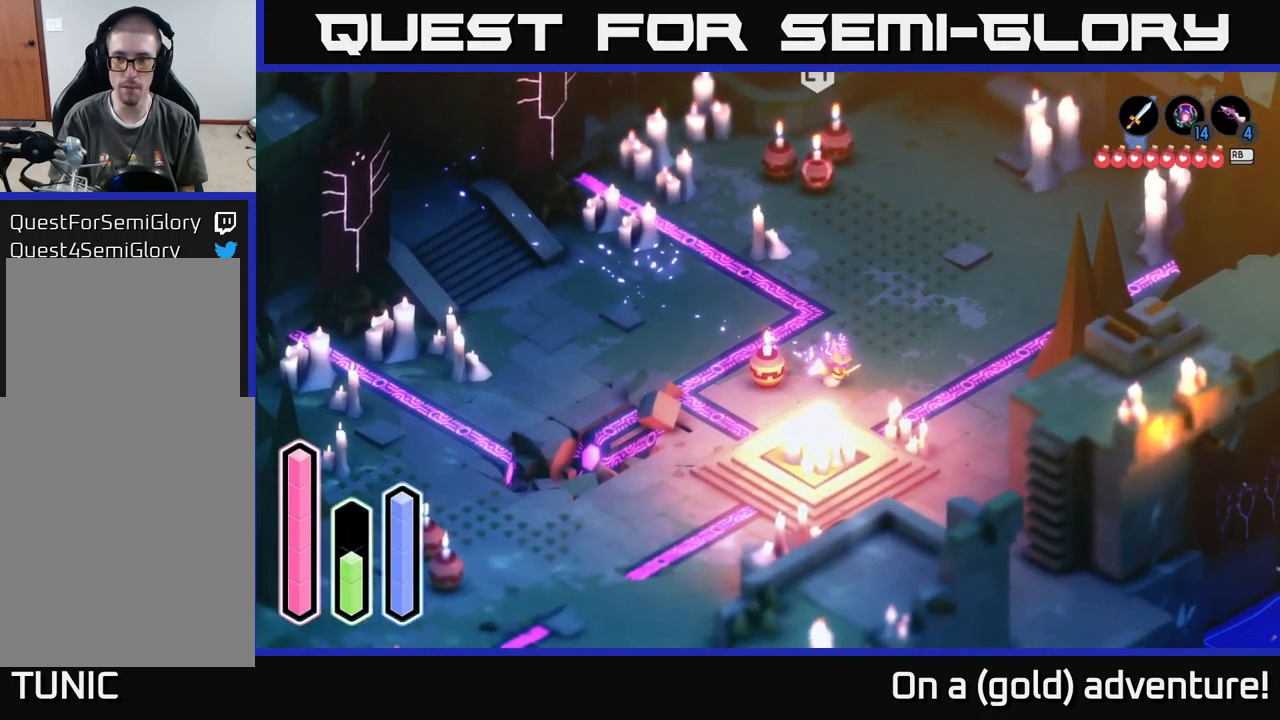
{"buttons": [], "left_stick": "down-right", "right_stick": "center", "events": [[84, "A", "down"], [234, "A", "up"], [417, "left_stick", "down-right"]]}
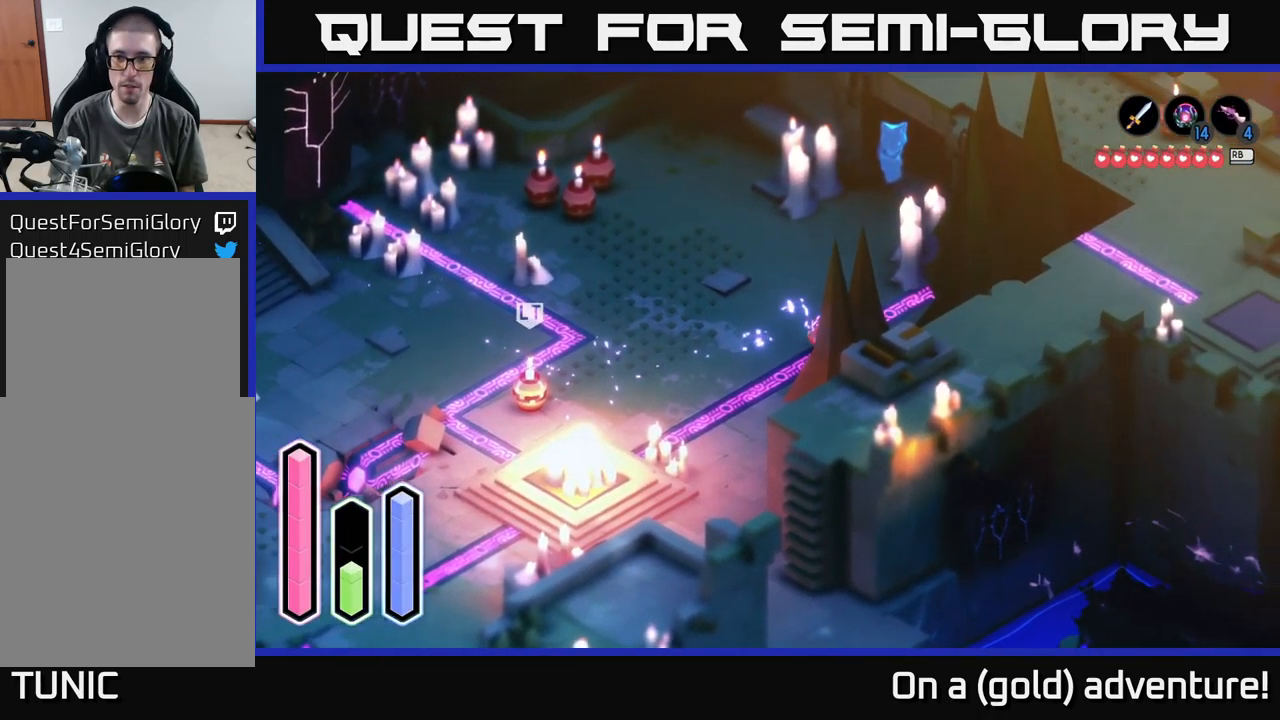
{"buttons": [], "left_stick": "down", "right_stick": "center", "events": [[117, "left_stick", "down-left"], [267, "A", "down"], [317, "left_stick", "down"], [484, "A", "up"]]}
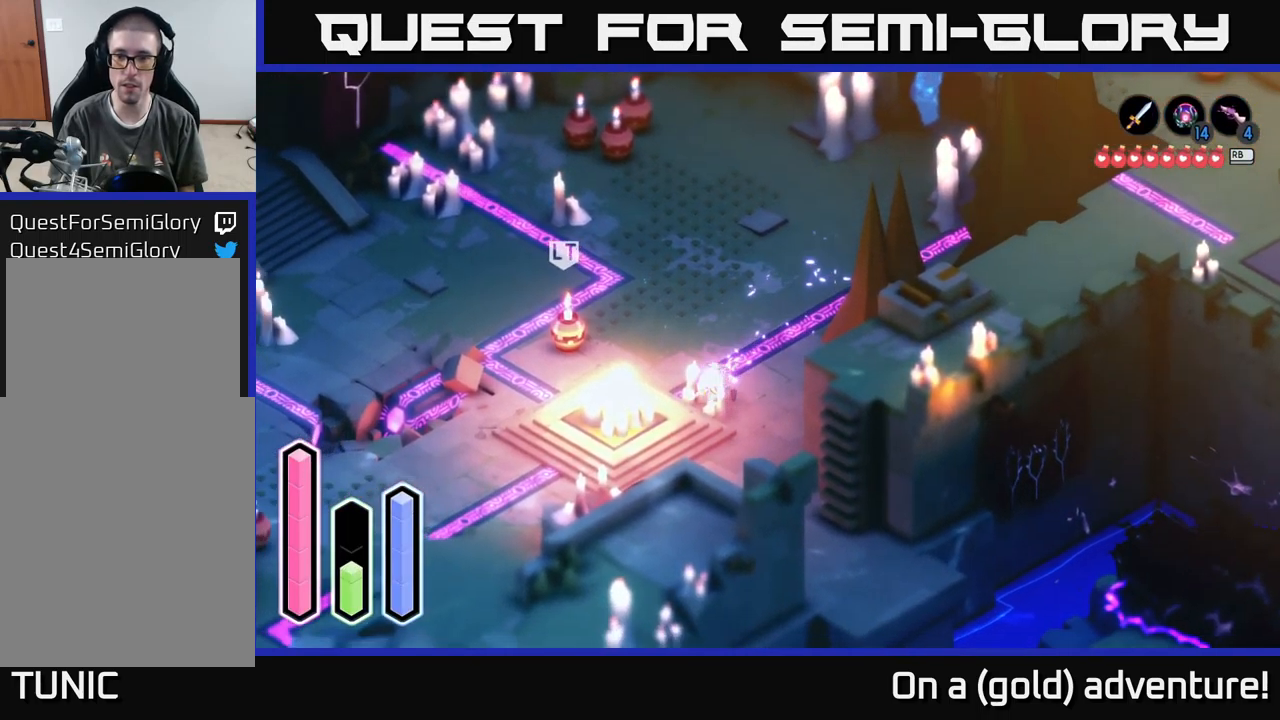
{"buttons": [], "left_stick": "down-right", "right_stick": "center", "events": [[50, "A", "down"], [167, "left_stick", "down-right"], [250, "A", "up"]]}
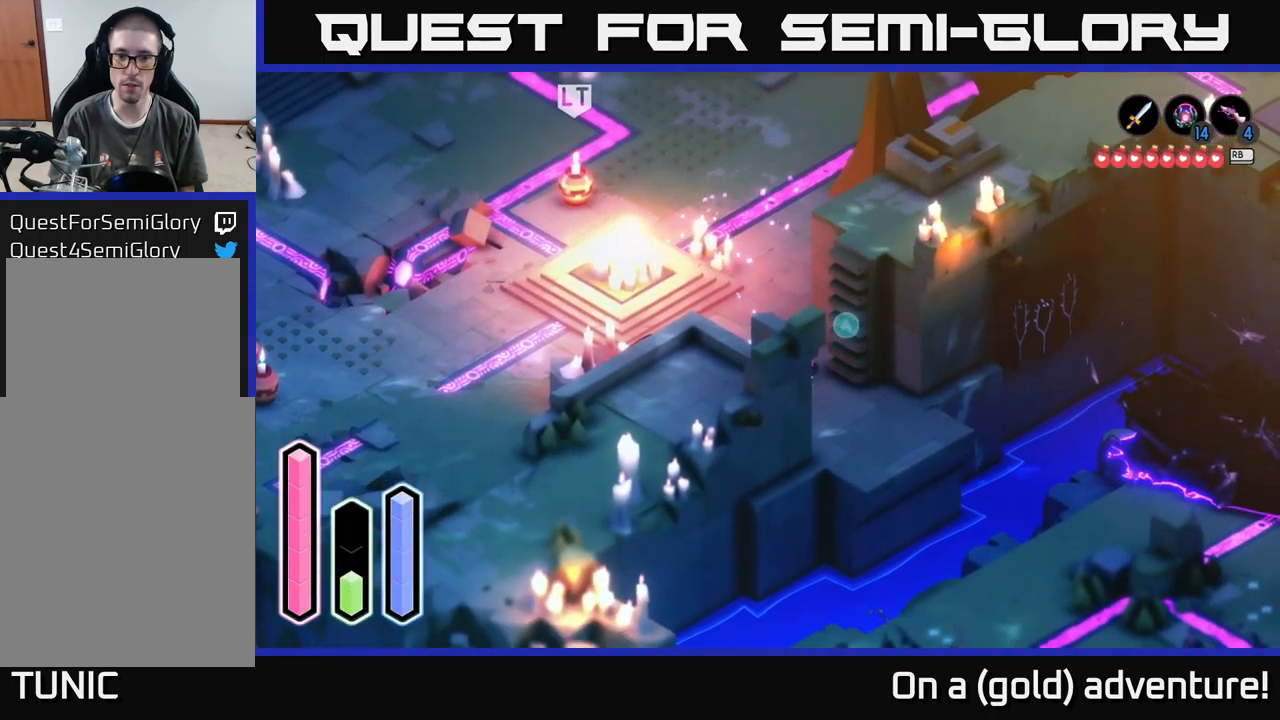
{"buttons": [], "left_stick": "center", "right_stick": "center", "events": [[200, "left_stick", "up-right"], [384, "A", "down"], [400, "left_stick", "center"], [500, "A", "up"]]}
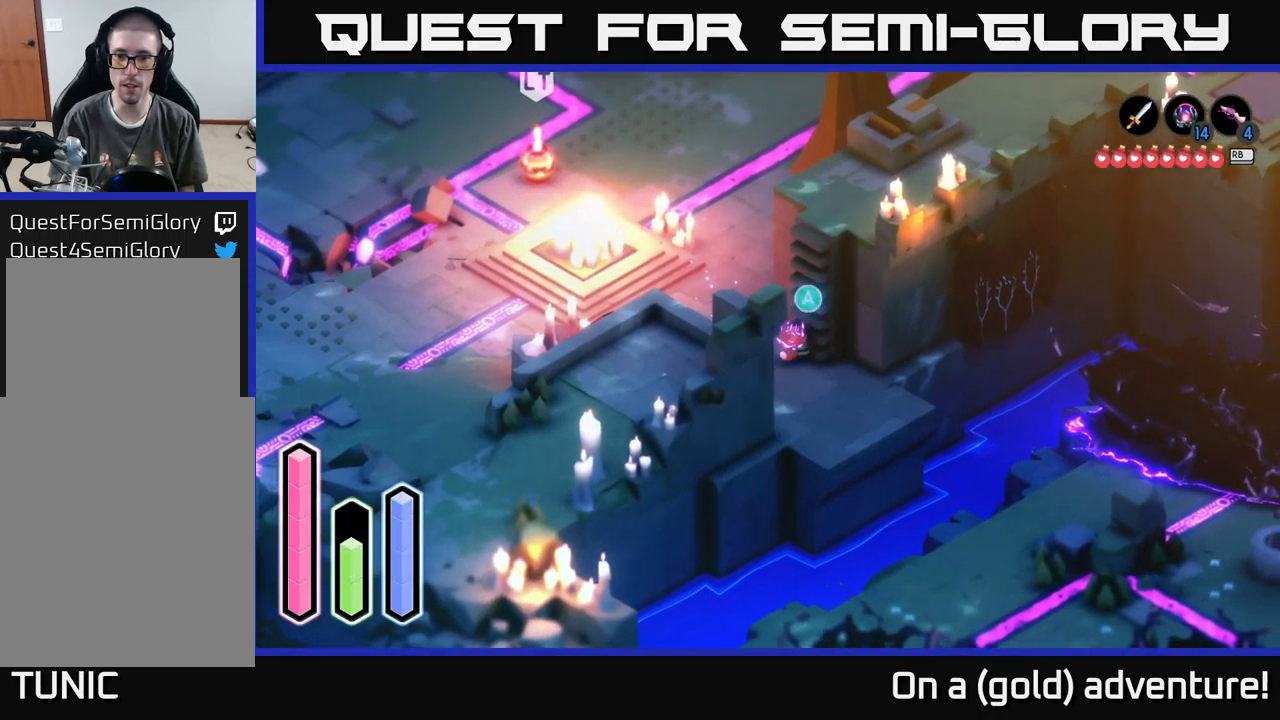
{"buttons": [], "left_stick": "up-right", "right_stick": "center", "events": [[84, "left_stick", "up-right"]]}
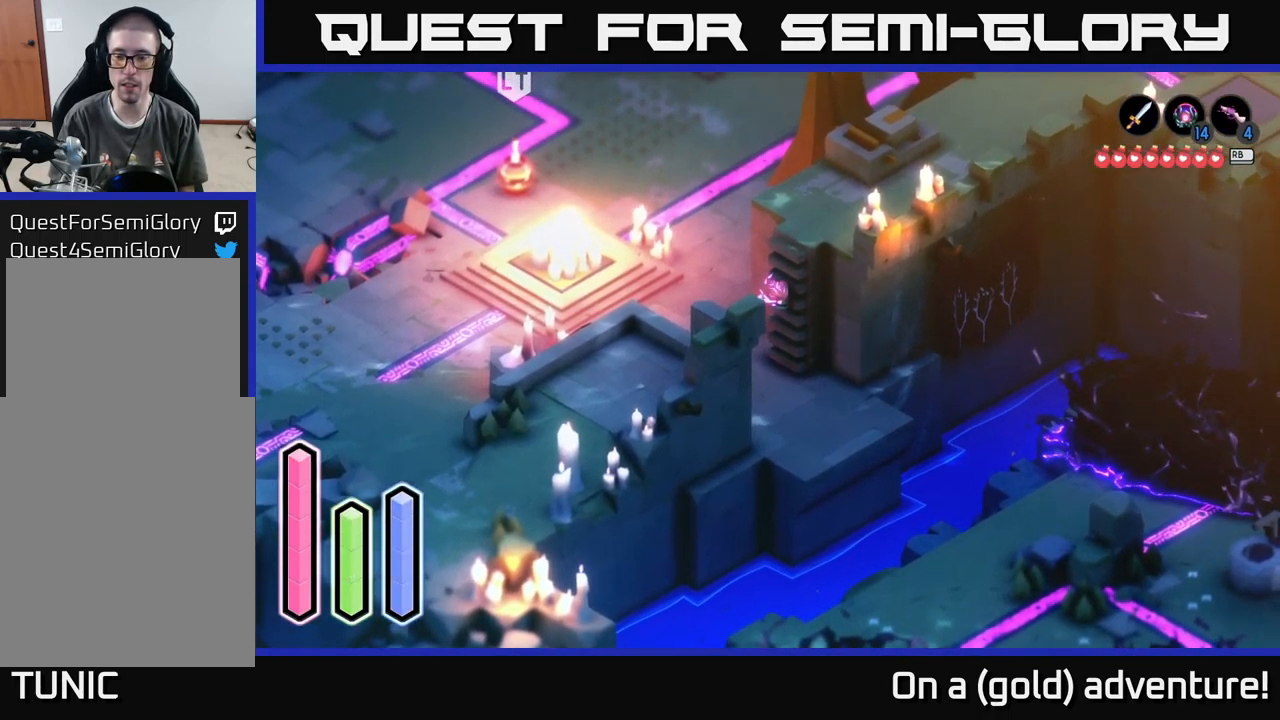
{"buttons": [], "left_stick": "up-right", "right_stick": "center", "events": []}
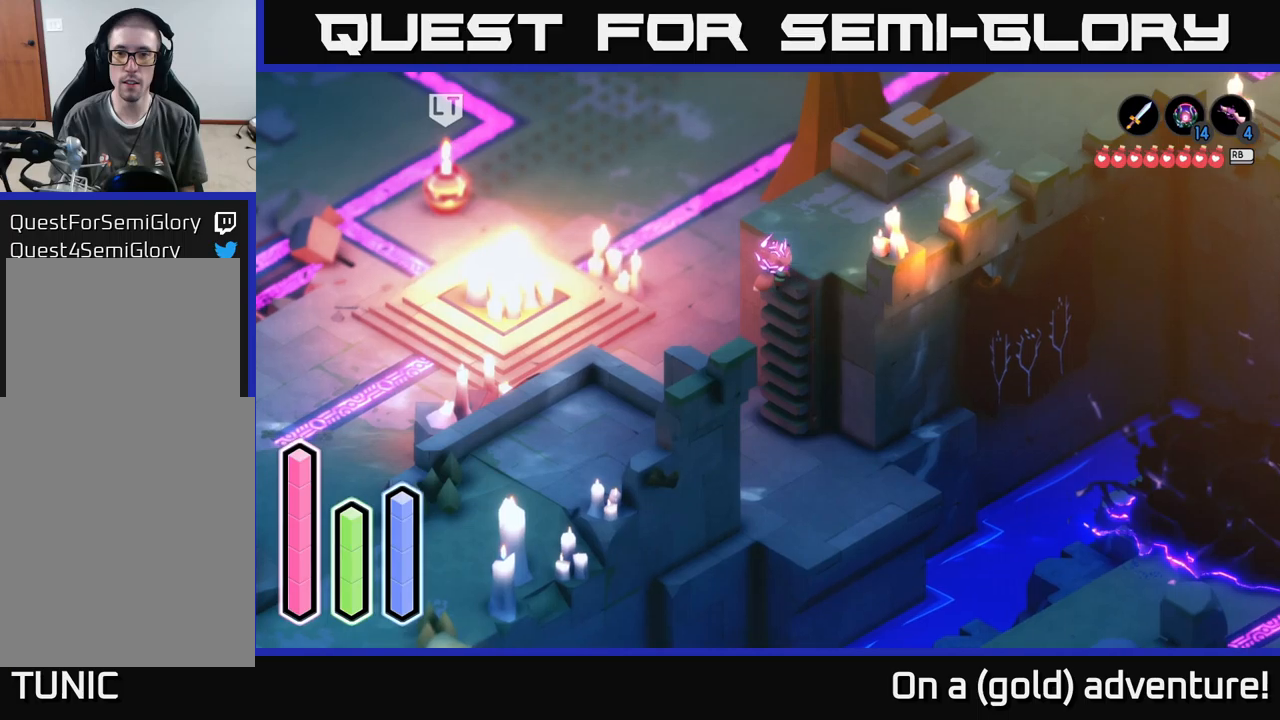
{"buttons": [], "left_stick": "up-right", "right_stick": "center", "events": []}
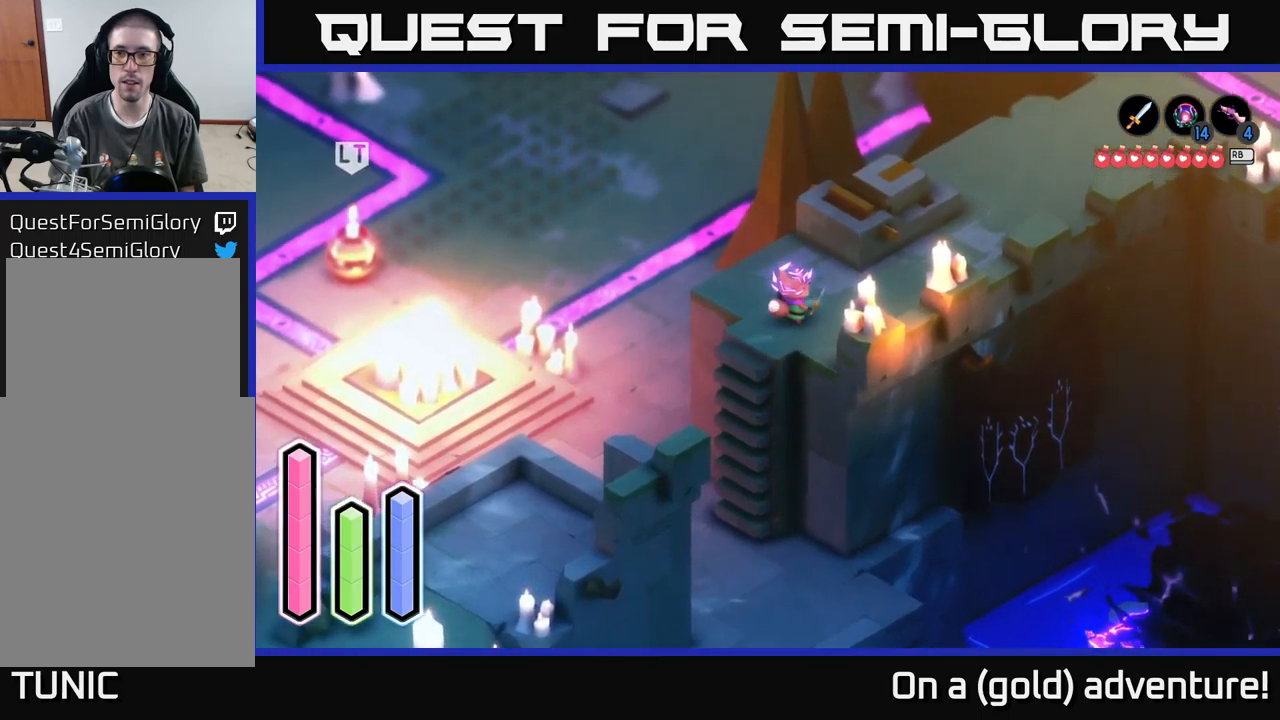
{"buttons": ["A"], "left_stick": "up-right", "right_stick": "center", "events": [[216, "A", "down"], [350, "A", "up"], [450, "A", "down"]]}
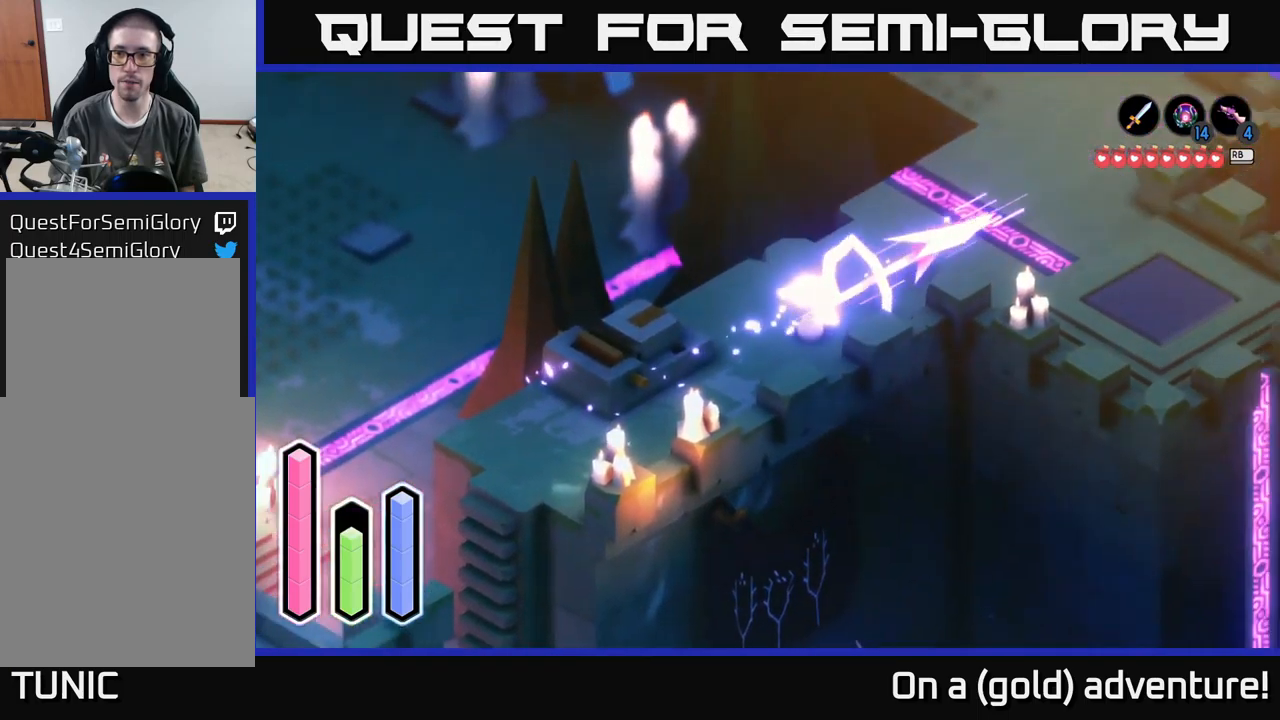
{"buttons": [], "left_stick": "up-right", "right_stick": "center", "events": [[100, "A", "up"]]}
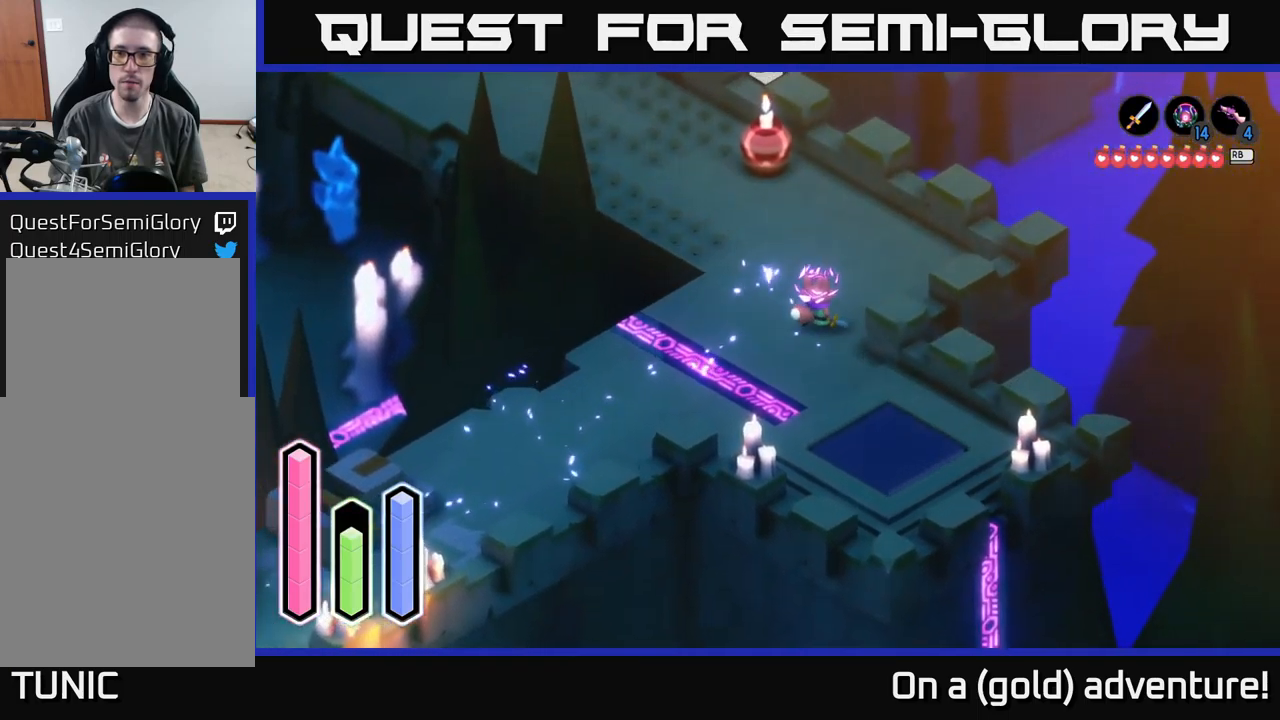
{"buttons": [], "left_stick": "up", "right_stick": "center", "events": [[133, "left_stick", "up"], [283, "A", "down"], [466, "A", "up"]]}
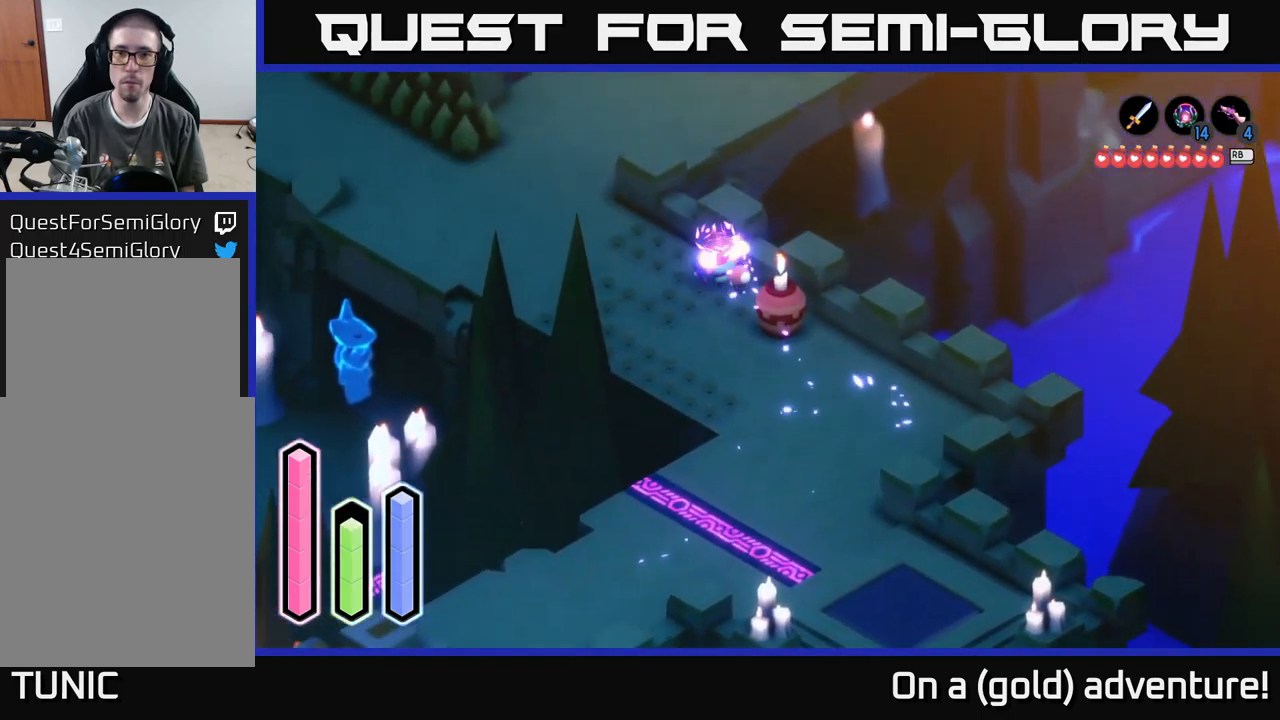
{"buttons": ["A"], "left_stick": "up-right", "right_stick": "center", "events": [[33, "A", "down"], [200, "A", "up"], [300, "left_stick", "up-right"], [400, "A", "down"]]}
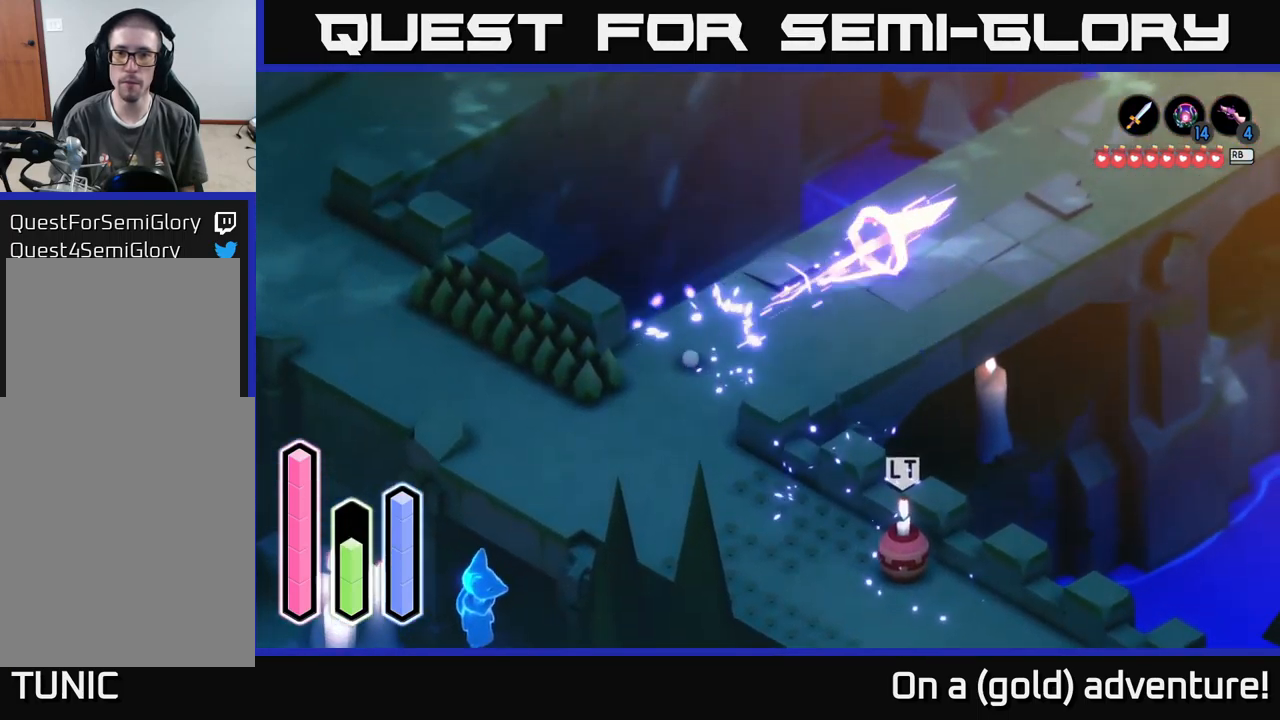
{"buttons": [], "left_stick": "up-right", "right_stick": "center", "events": [[83, "A", "up"], [266, "A", "down"], [466, "A", "up"]]}
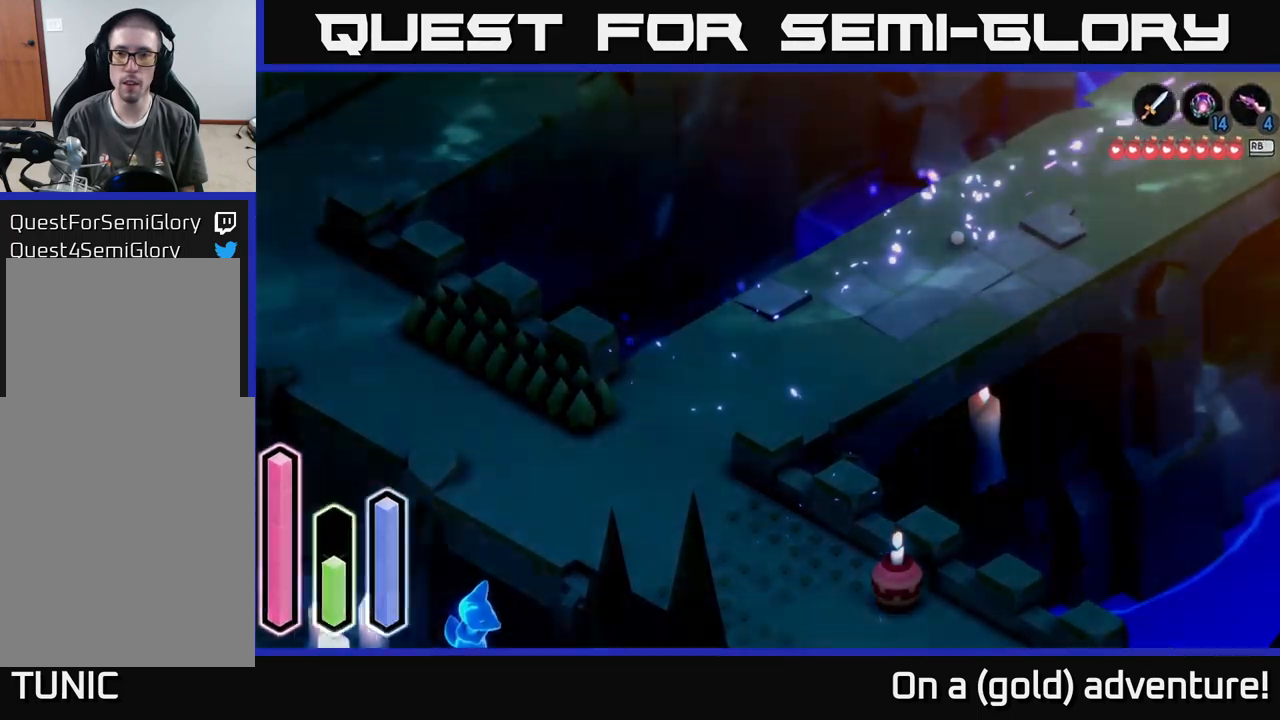
{"buttons": [], "left_stick": "up-right", "right_stick": "center", "events": []}
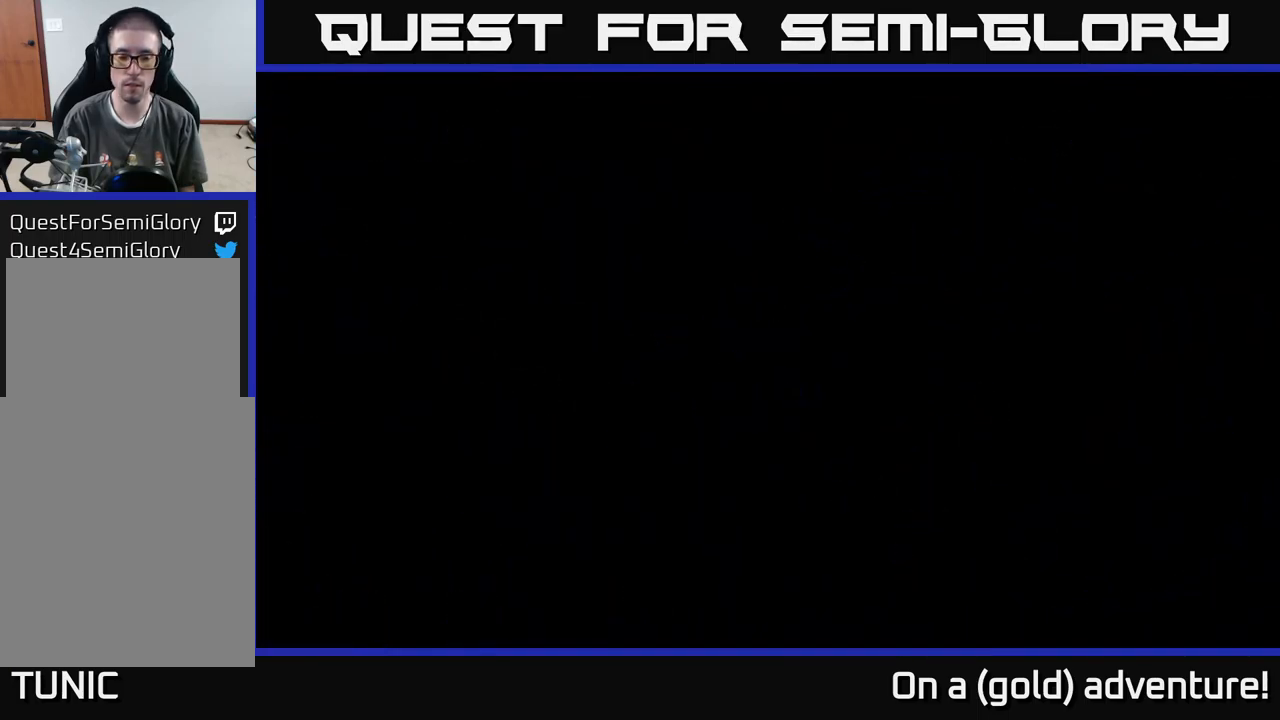
{"buttons": [], "left_stick": "right", "right_stick": "center", "events": [[483, "left_stick", "right"]]}
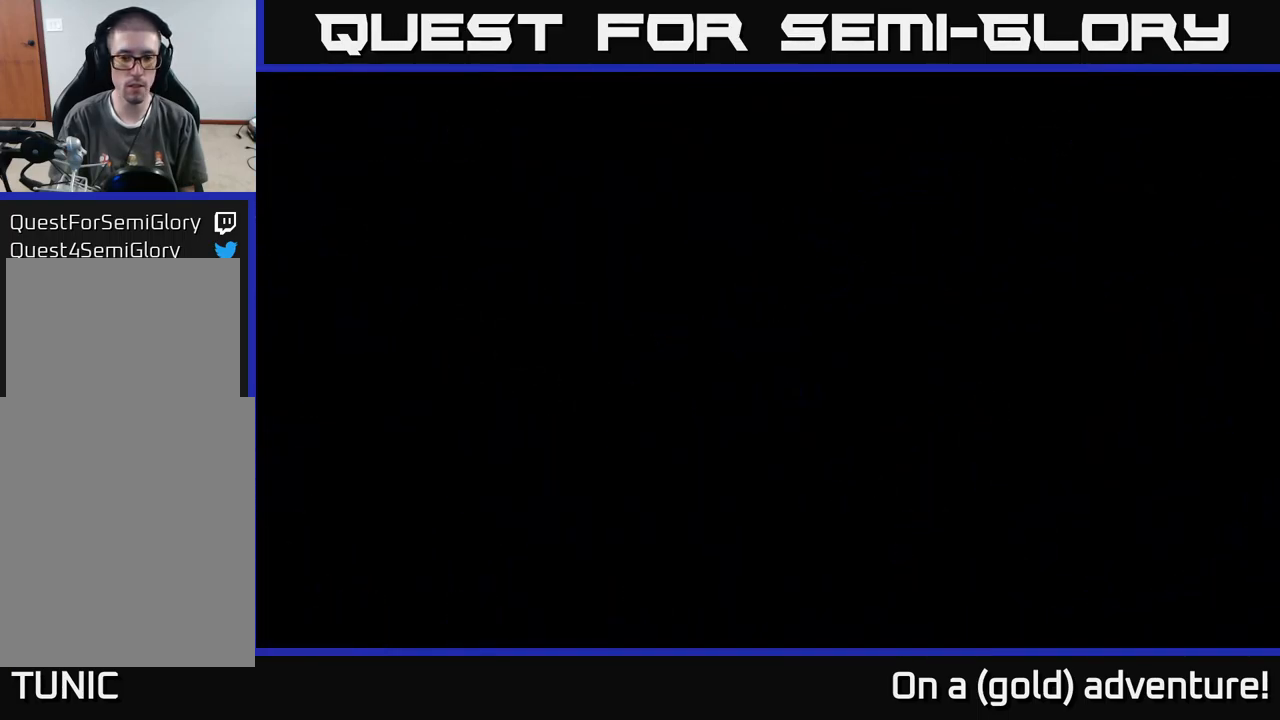
{"buttons": [], "left_stick": "up-right", "right_stick": "center", "events": [[216, "left_stick", "up-right"]]}
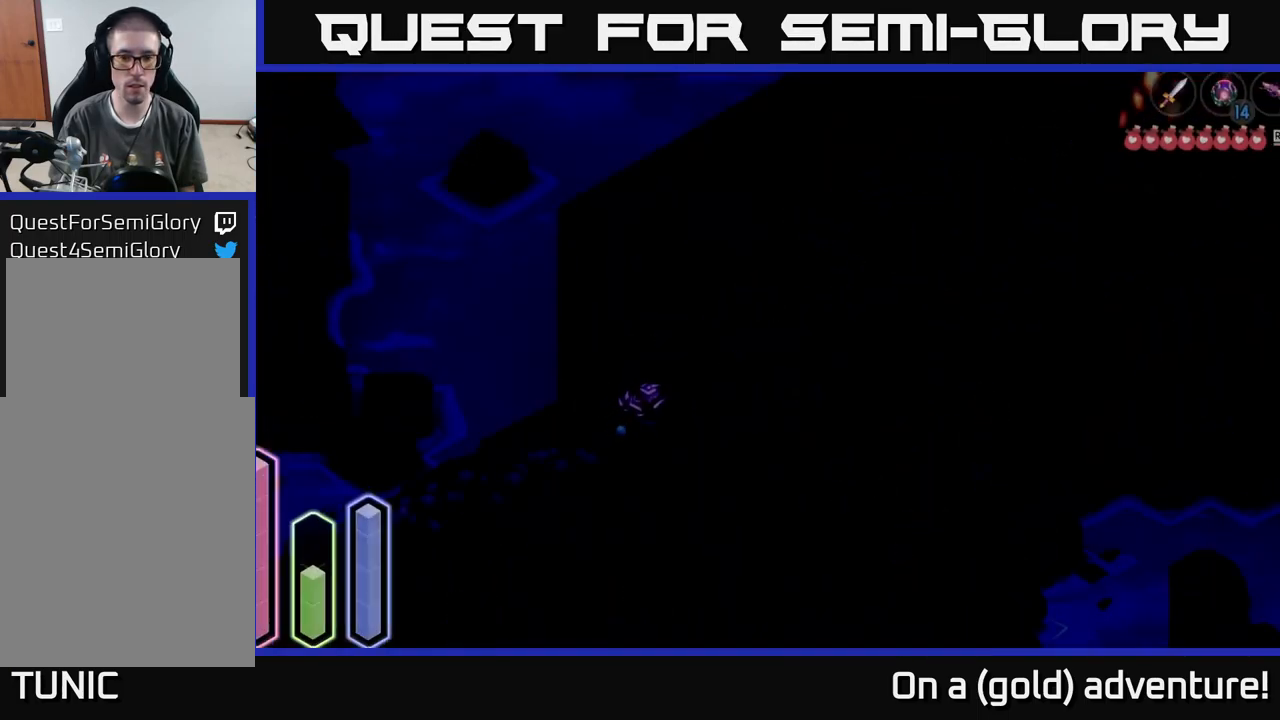
{"buttons": [], "left_stick": "up-right", "right_stick": "center", "events": []}
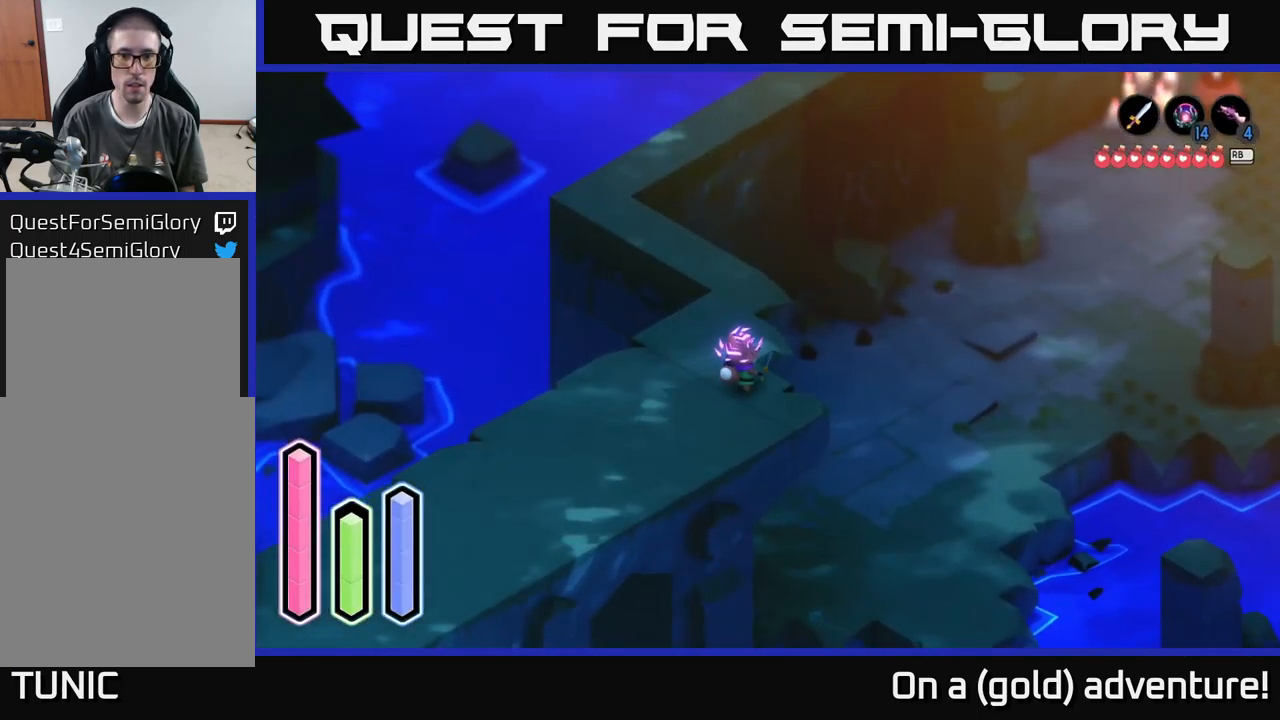
{"buttons": [], "left_stick": "up", "right_stick": "center", "events": [[117, "A", "down"], [267, "left_stick", "right"], [283, "A", "up"], [467, "left_stick", "up"]]}
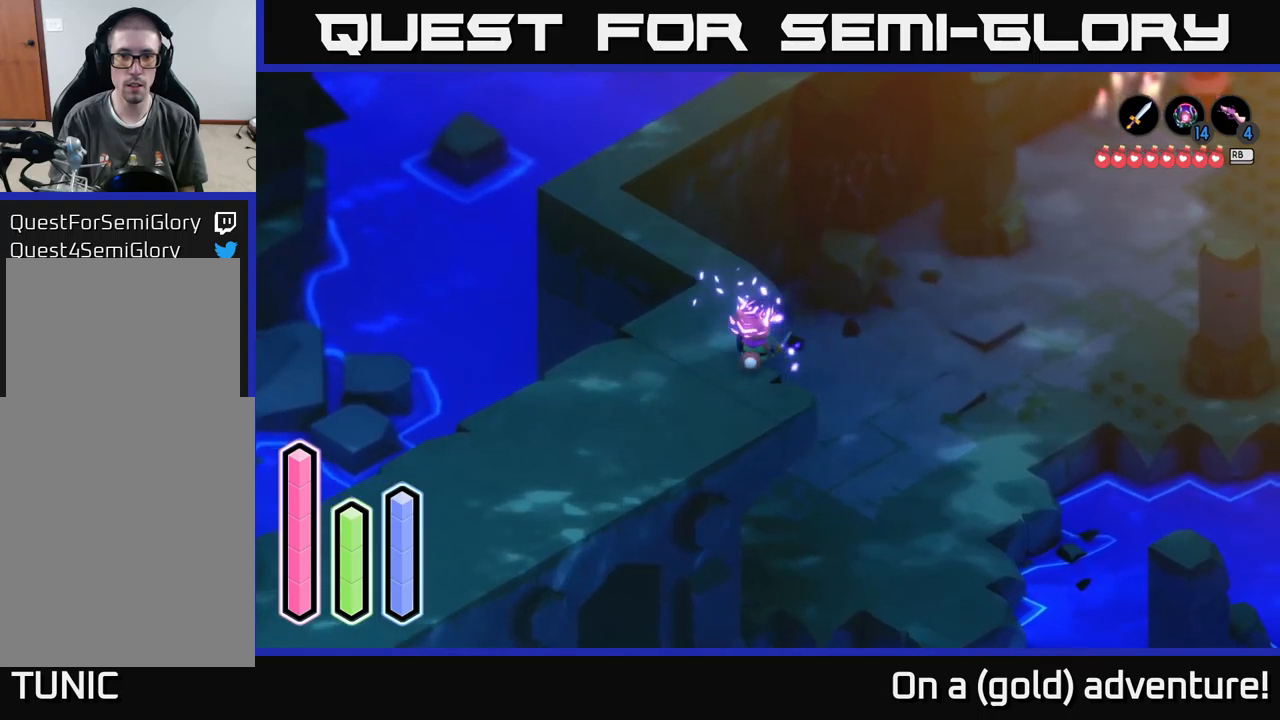
{"buttons": ["A"], "left_stick": "up", "right_stick": "center", "events": [[117, "A", "down"], [300, "A", "up"], [450, "A", "down"]]}
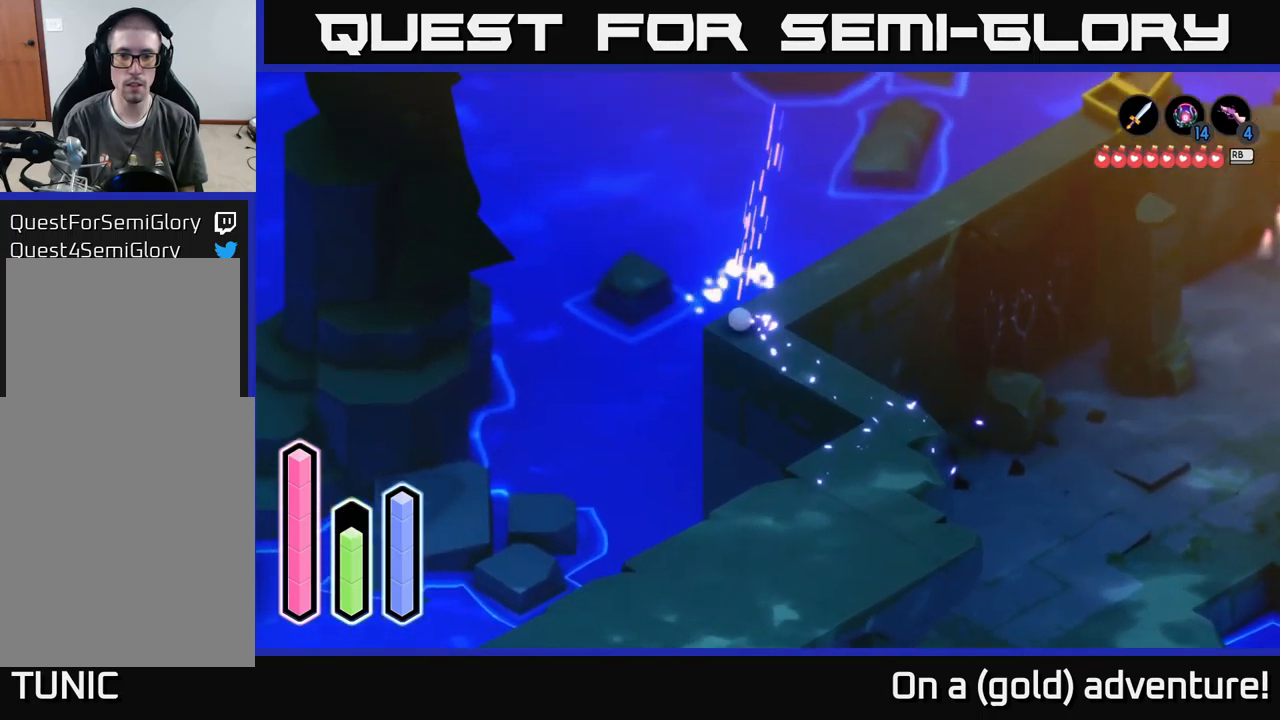
{"buttons": [], "left_stick": "up-right", "right_stick": "center", "events": [[33, "left_stick", "up-right"], [67, "A", "up"], [317, "A", "down"], [467, "A", "up"]]}